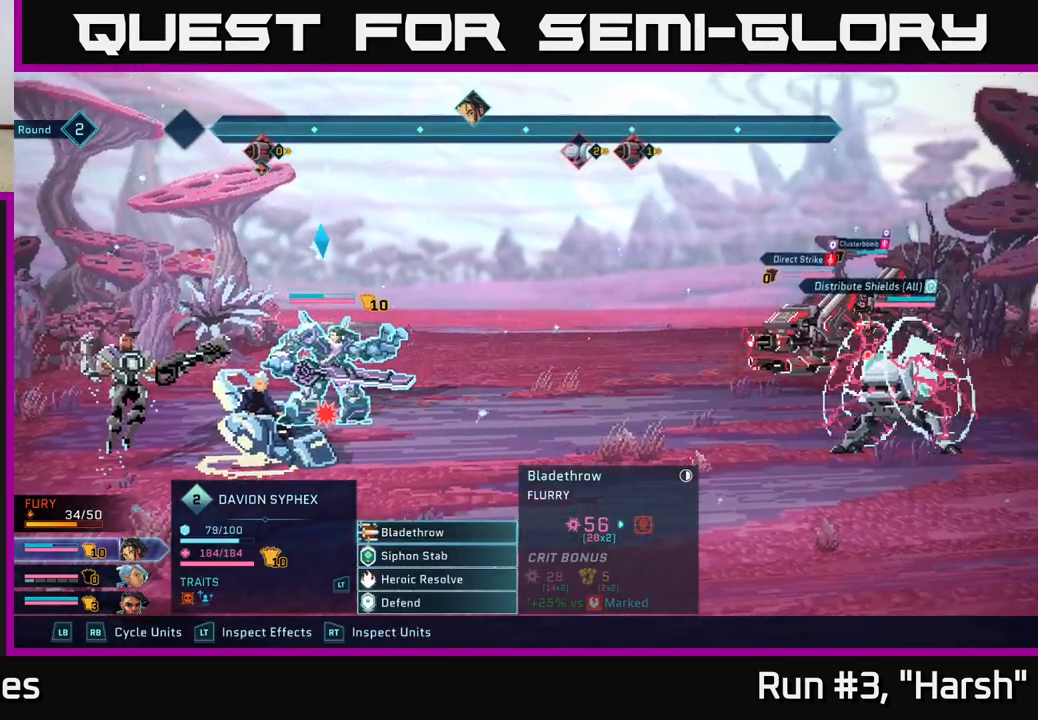
Gameplay with a controller (Xbox layout); each line is a JSON object with the inputs held at the frame after it. "events" lists button and stick changes between this image and that frame as [ms after this image, input, new state], when the widget could be followed in between.
{"buttons": ["R2"], "left_stick": "center", "right_stick": "center", "events": [[417, "R2", "down"]]}
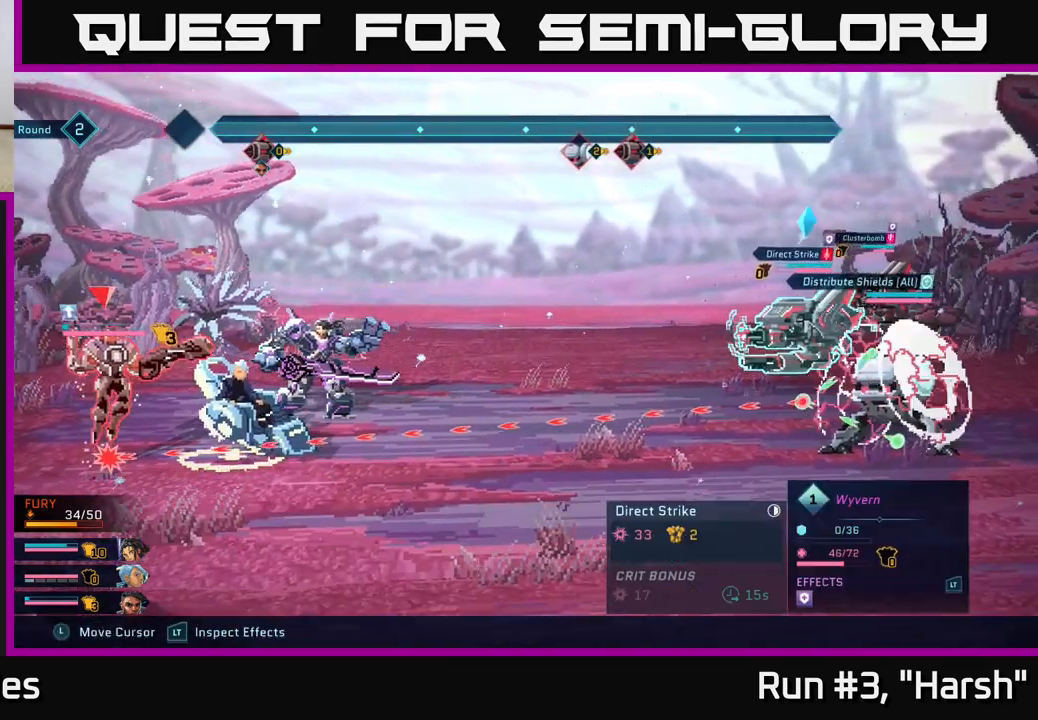
{"buttons": ["R2"], "left_stick": "center", "right_stick": "center", "events": [[283, "left_stick", "right"], [483, "left_stick", "center"]]}
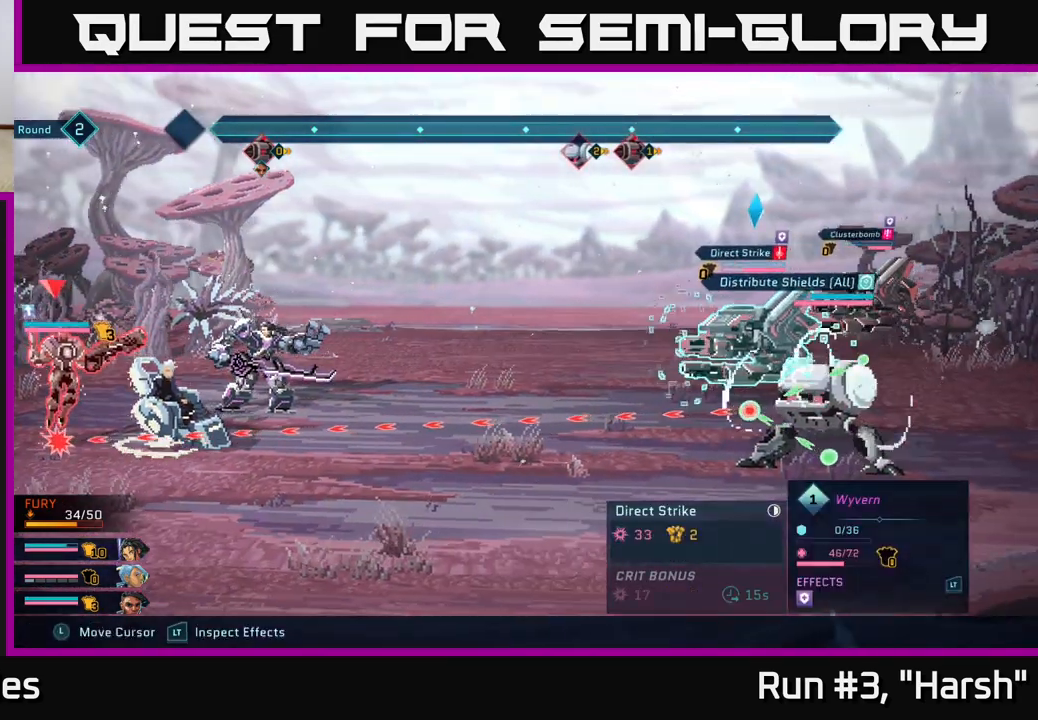
{"buttons": ["R2"], "left_stick": "center", "right_stick": "center", "events": [[150, "left_stick", "up"], [333, "left_stick", "center"]]}
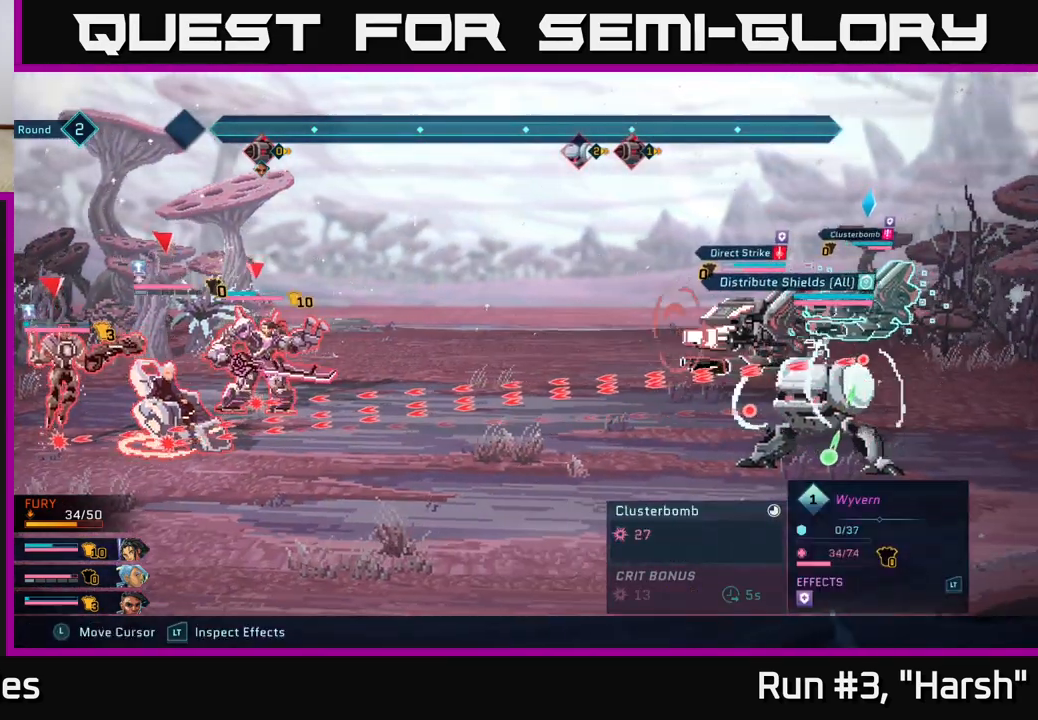
{"buttons": ["R2"], "left_stick": "center", "right_stick": "center", "events": []}
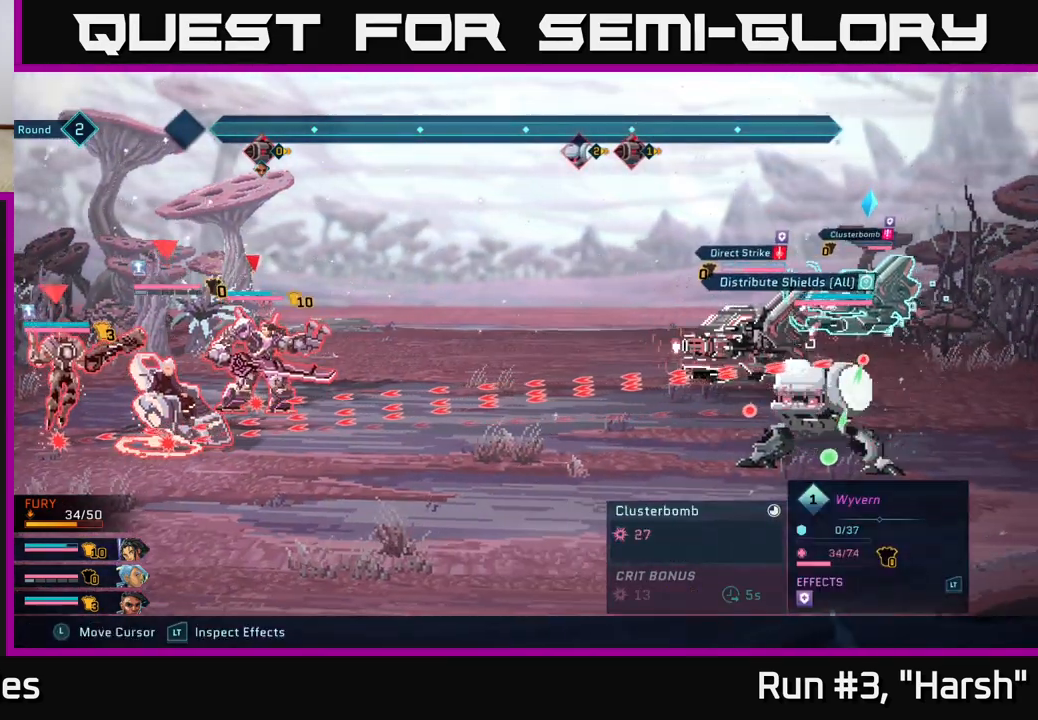
{"buttons": ["R2"], "left_stick": "left", "right_stick": "center", "events": [[383, "left_stick", "left"]]}
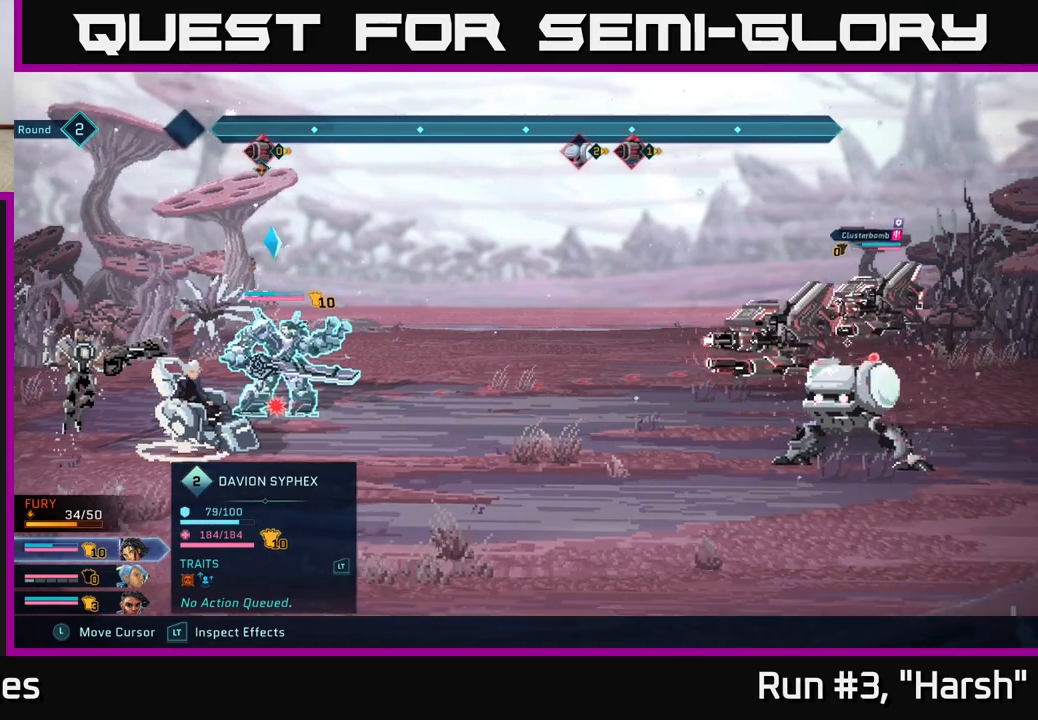
{"buttons": ["R2"], "left_stick": "center", "right_stick": "center", "events": [[50, "left_stick", "center"]]}
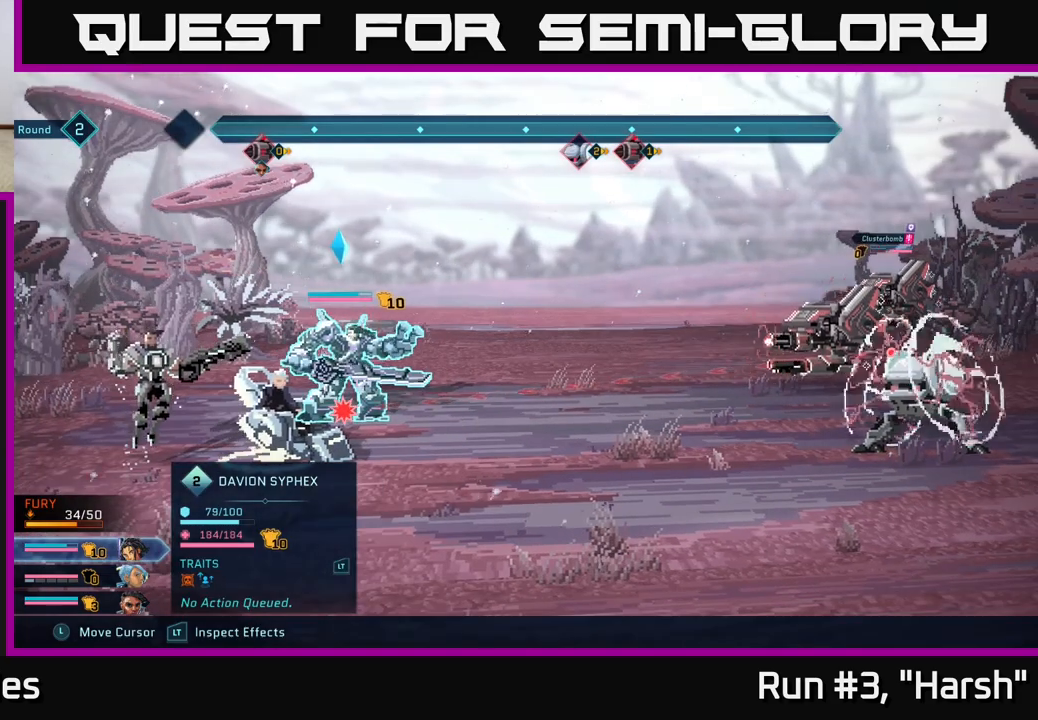
{"buttons": ["R2"], "left_stick": "center", "right_stick": "center", "events": [[67, "left_stick", "right"], [267, "left_stick", "center"]]}
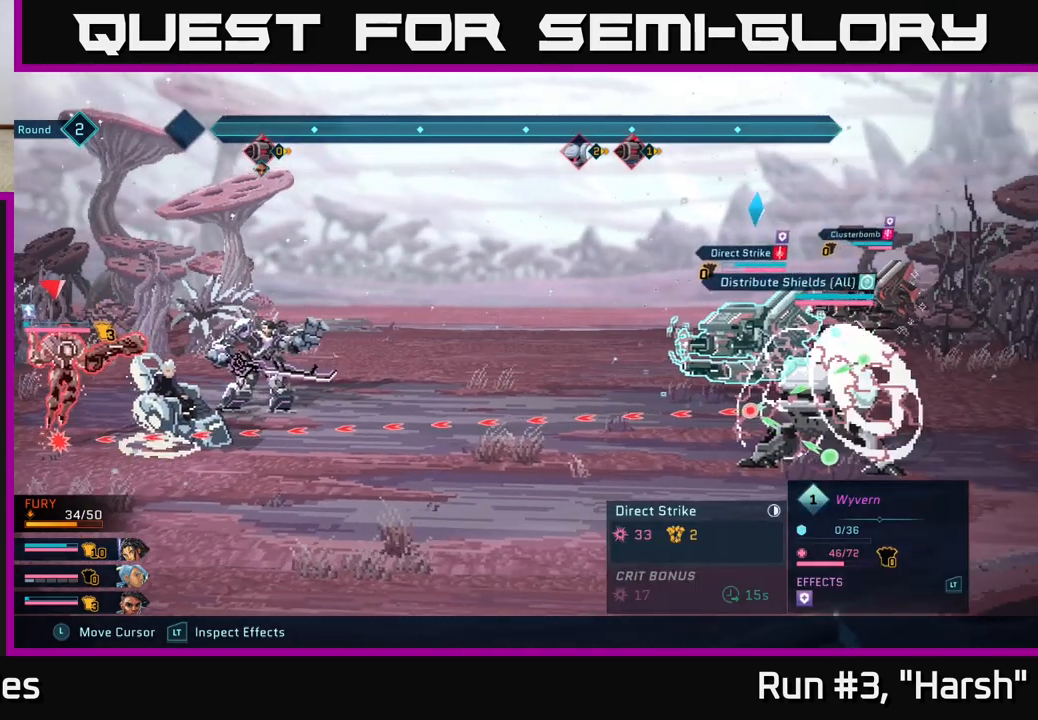
{"buttons": ["R2"], "left_stick": "left", "right_stick": "center", "events": [[483, "left_stick", "left"]]}
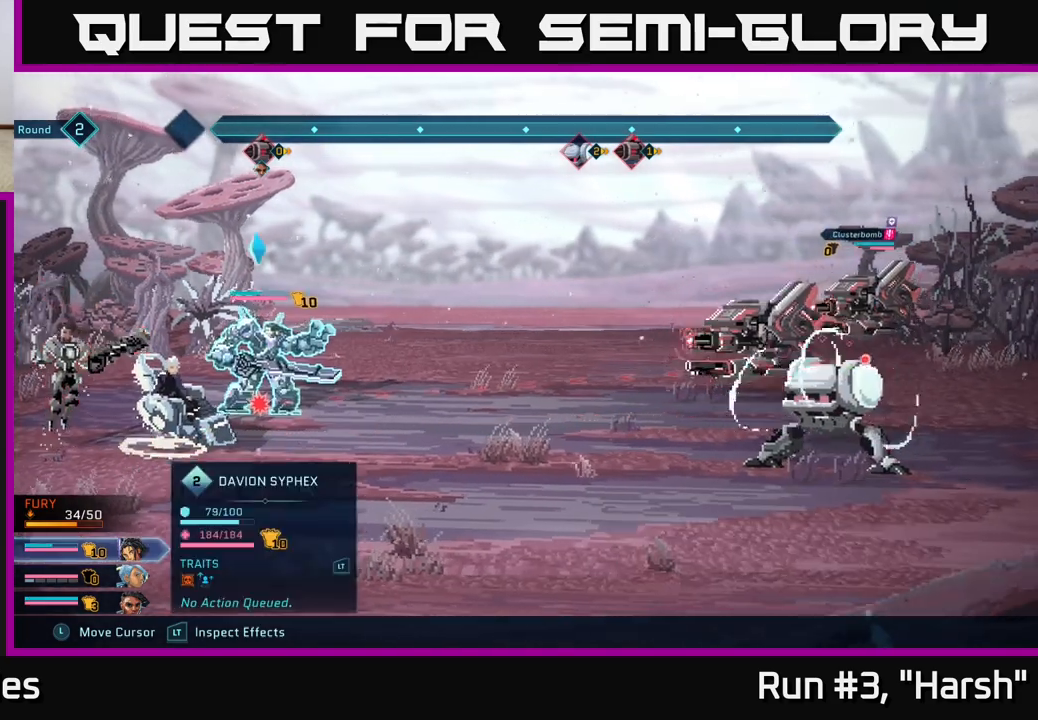
{"buttons": ["R2"], "left_stick": "center", "right_stick": "center", "events": [[167, "left_stick", "center"]]}
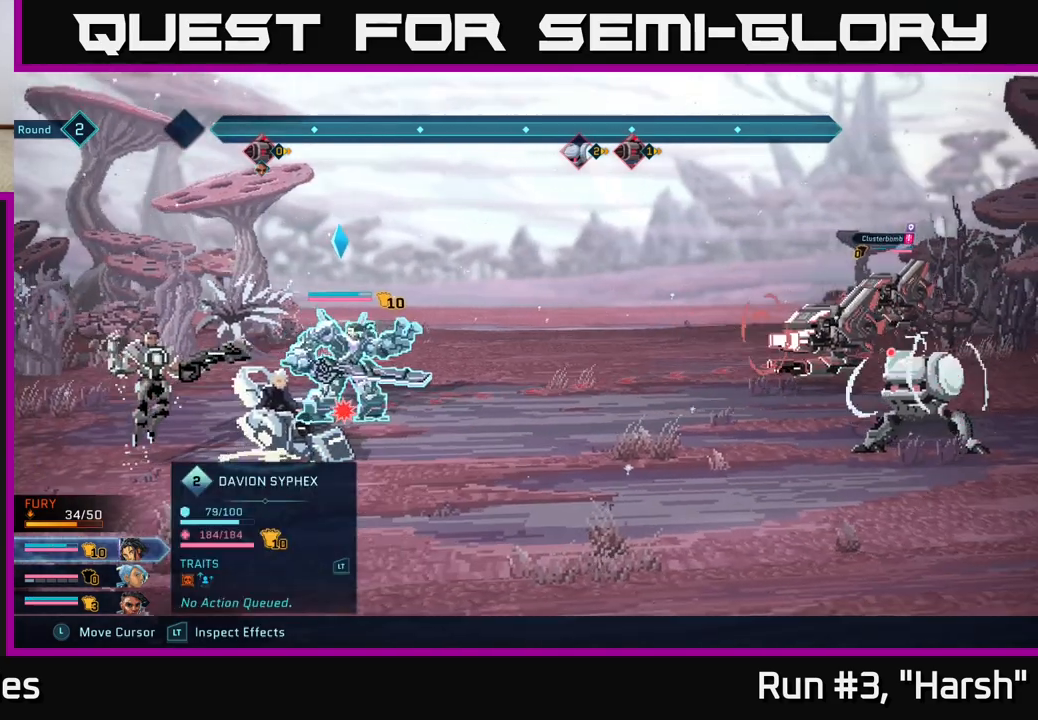
{"buttons": ["R2"], "left_stick": "center", "right_stick": "center", "events": []}
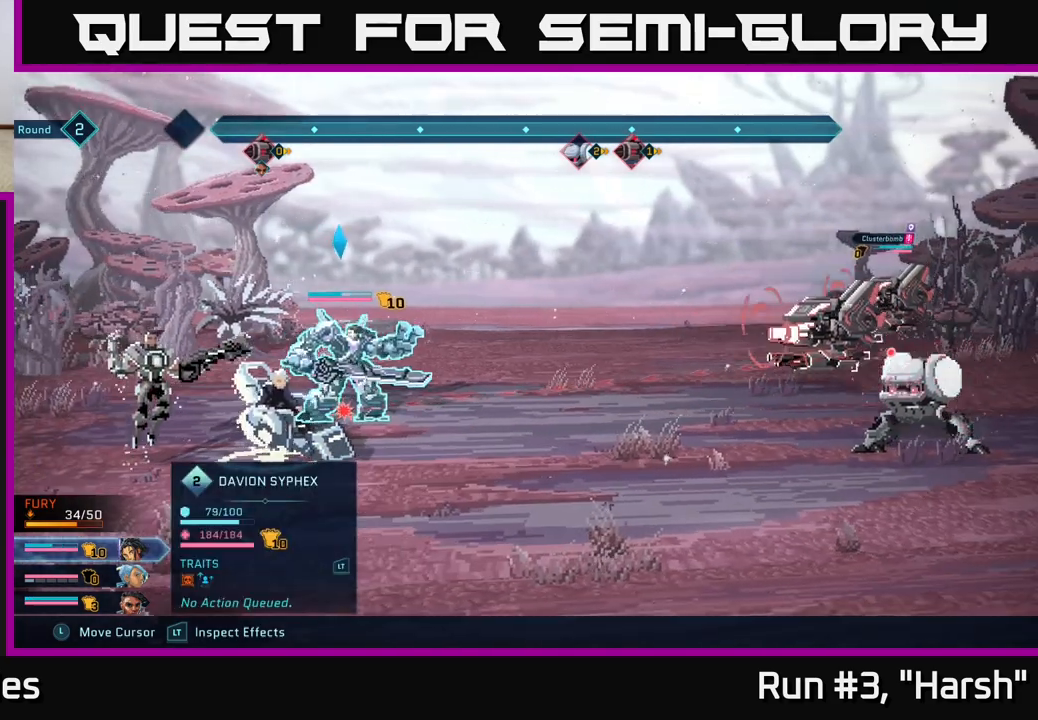
{"buttons": ["R2"], "left_stick": "center", "right_stick": "center", "events": []}
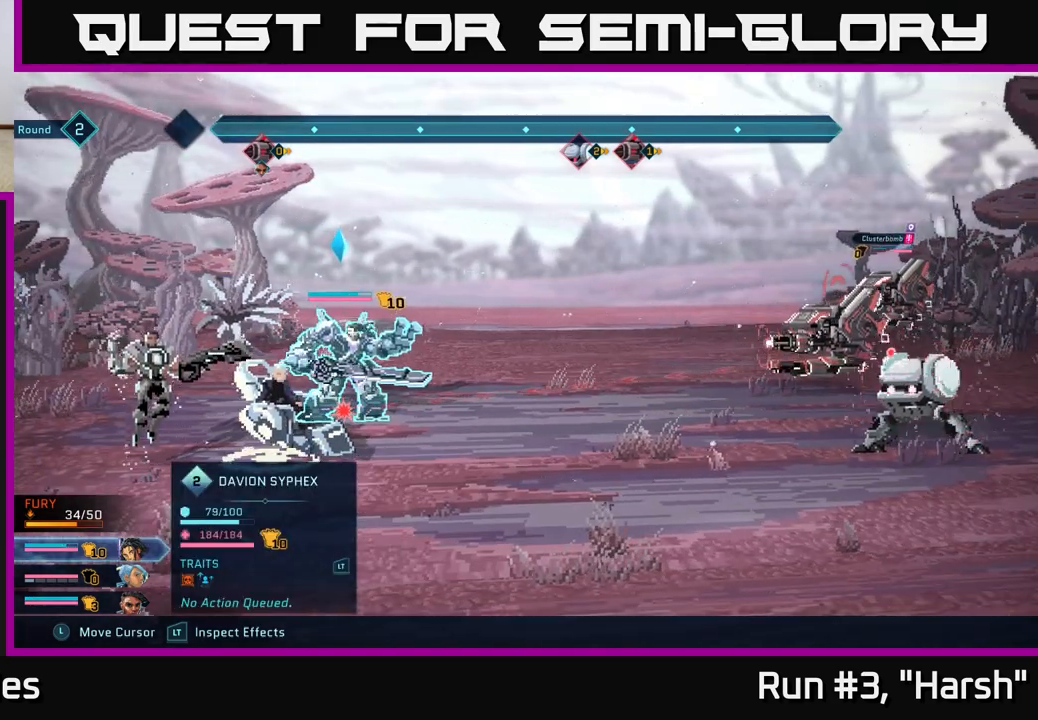
{"buttons": ["R2"], "left_stick": "down", "right_stick": "center", "events": [[317, "left_stick", "down"]]}
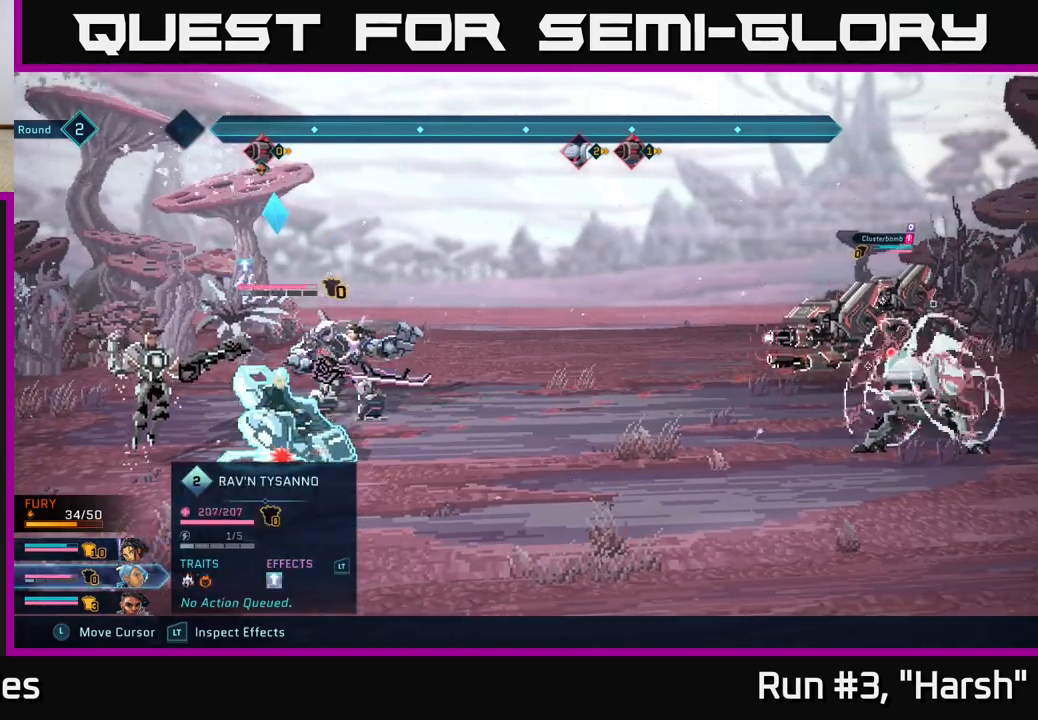
{"buttons": ["R2"], "left_stick": "center", "right_stick": "center", "events": [[33, "left_stick", "center"], [250, "left_stick", "up"], [433, "left_stick", "center"]]}
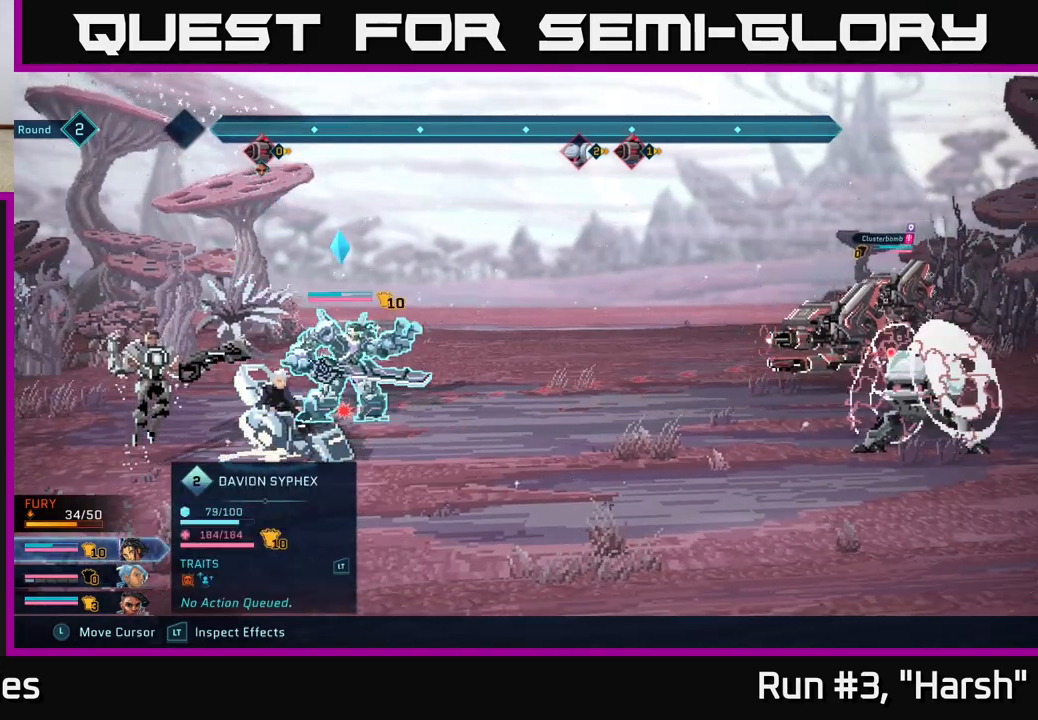
{"buttons": ["R2"], "left_stick": "right", "right_stick": "center", "events": [[433, "left_stick", "right"]]}
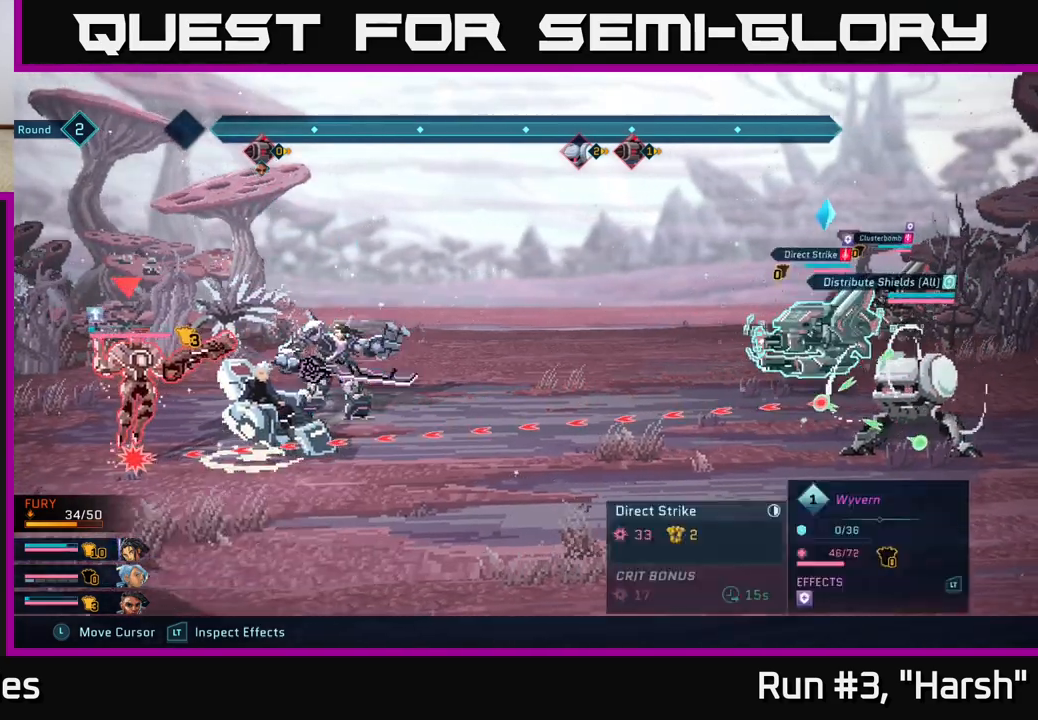
{"buttons": ["R2"], "left_stick": "up", "right_stick": "center", "events": [[100, "left_stick", "center"], [417, "left_stick", "up"]]}
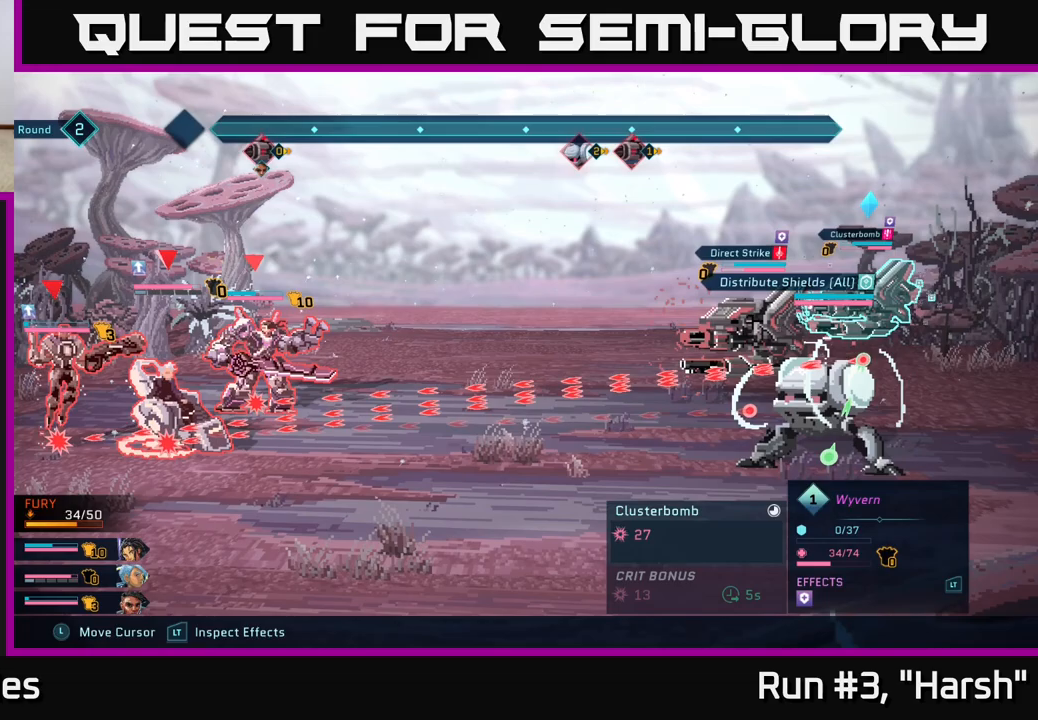
{"buttons": ["R2"], "left_stick": "center", "right_stick": "center", "events": [[100, "left_stick", "center"]]}
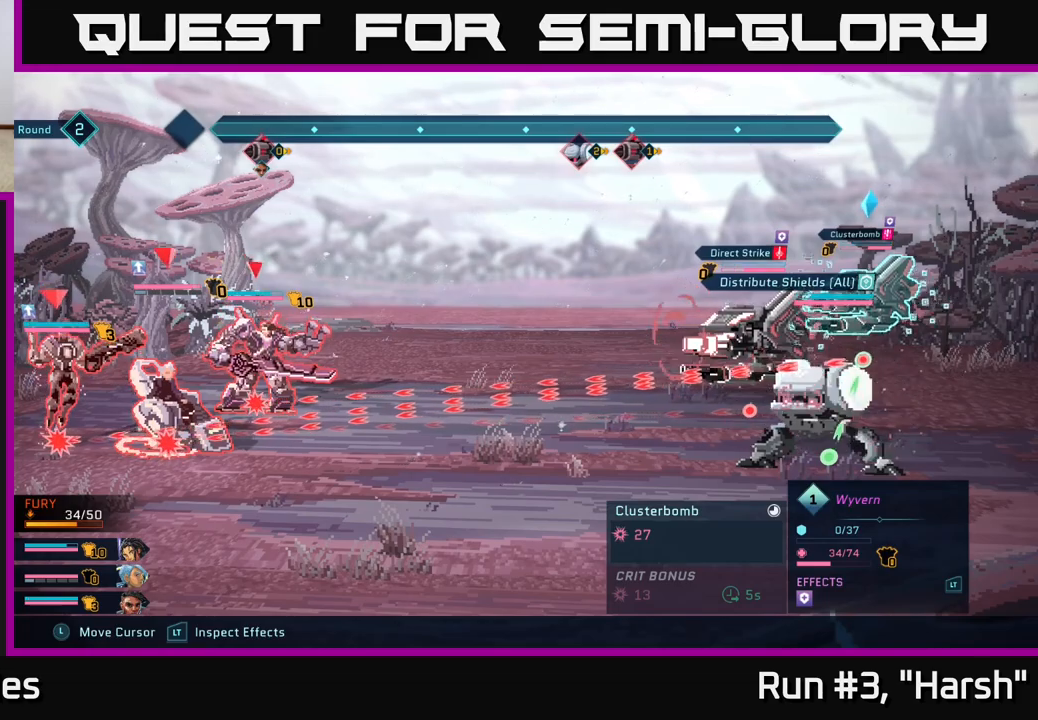
{"buttons": [], "left_stick": "center", "right_stick": "center", "events": [[217, "R2", "up"]]}
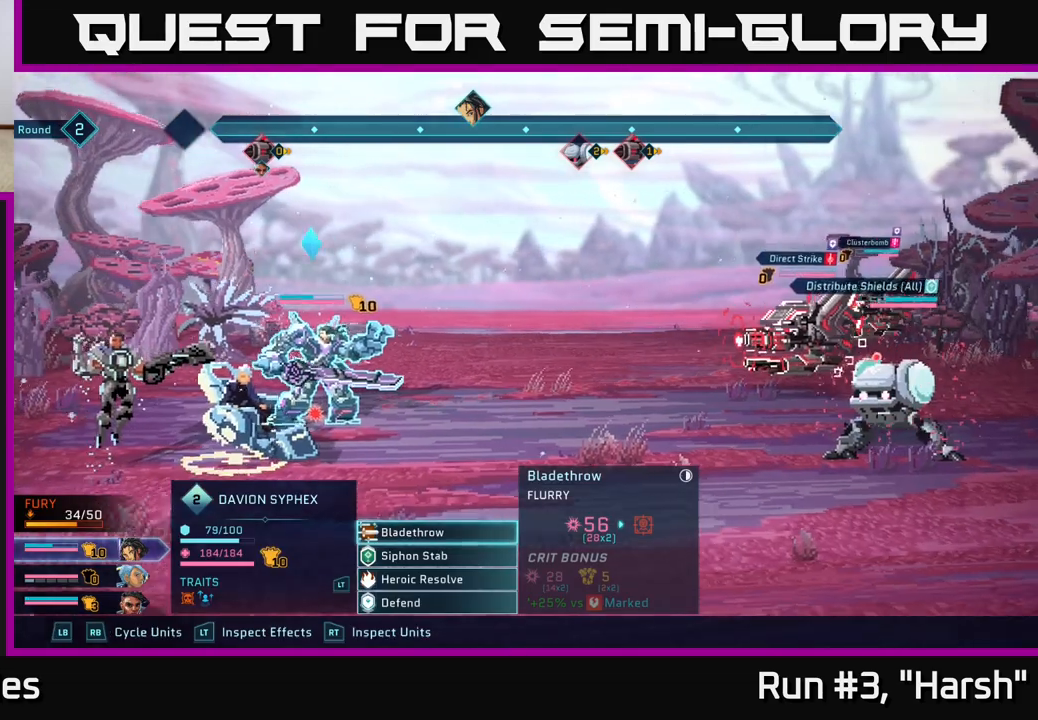
{"buttons": [], "left_stick": "center", "right_stick": "center", "events": []}
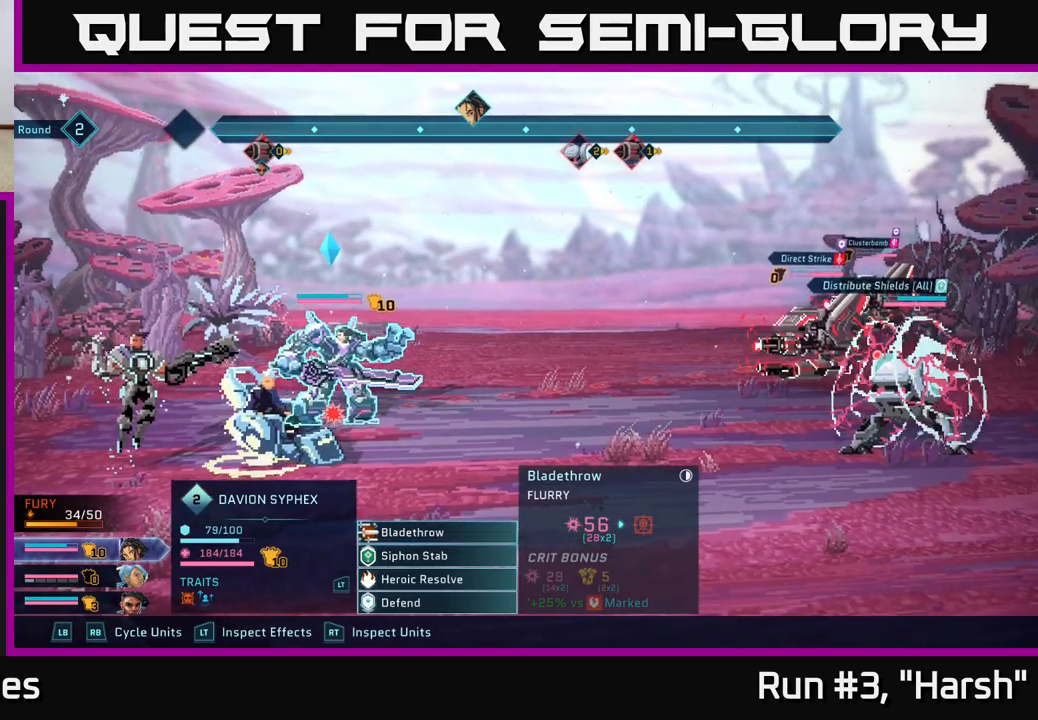
{"buttons": [], "left_stick": "center", "right_stick": "center", "events": []}
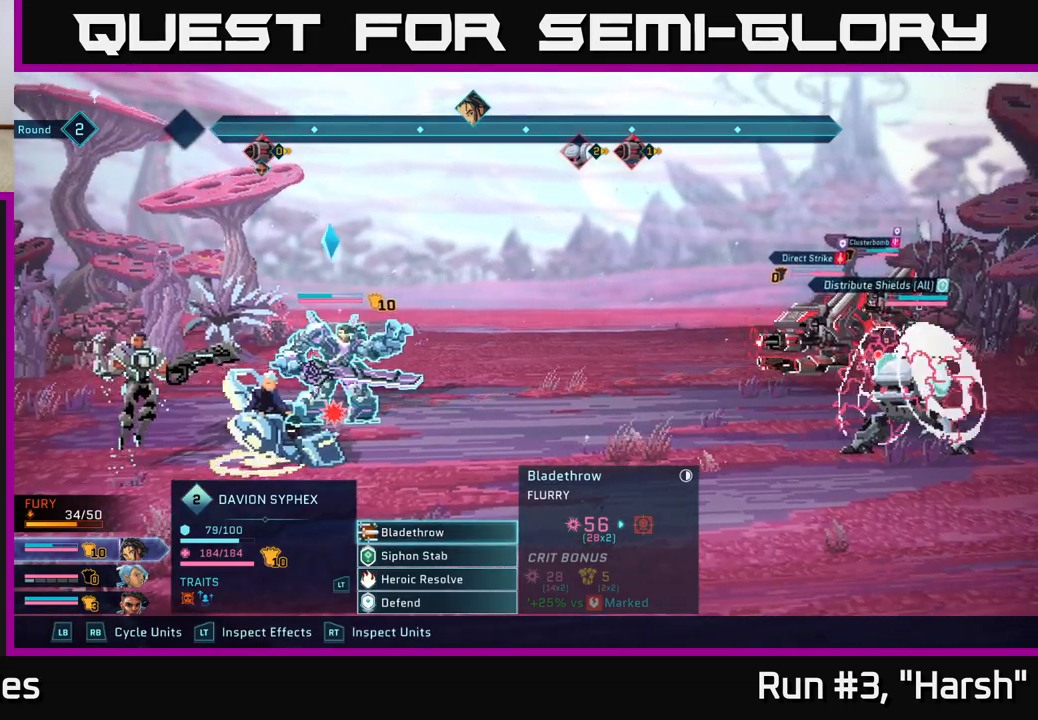
{"buttons": ["R2"], "left_stick": "center", "right_stick": "center", "events": [[433, "R2", "down"]]}
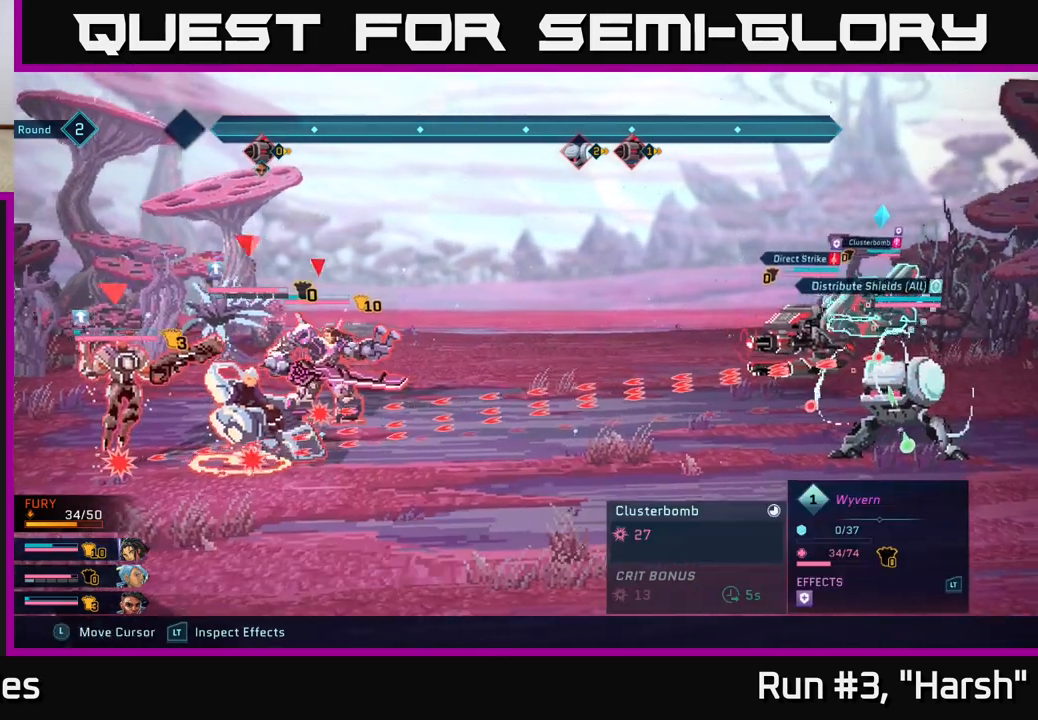
{"buttons": ["R2"], "left_stick": "center", "right_stick": "center", "events": []}
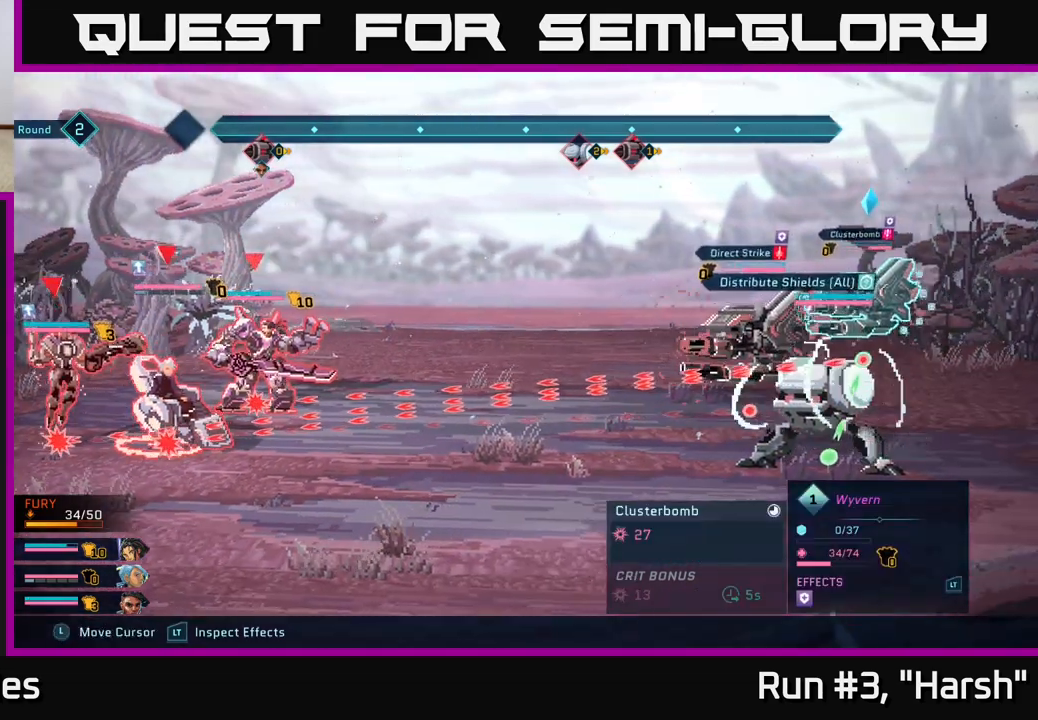
{"buttons": ["R2"], "left_stick": "center", "right_stick": "center", "events": []}
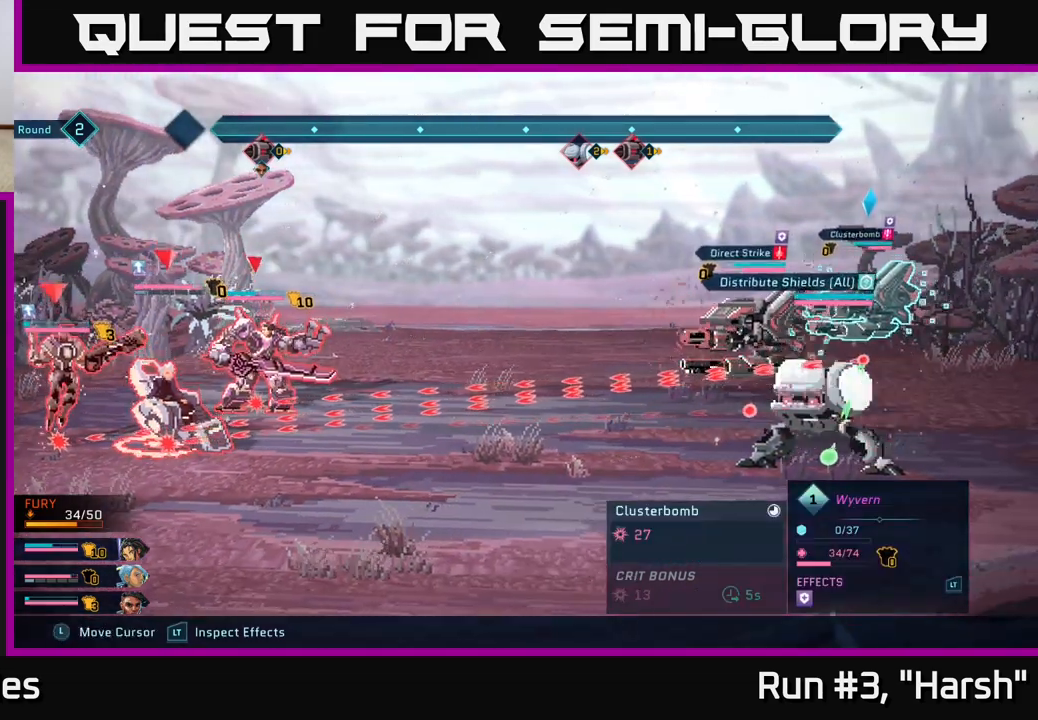
{"buttons": [], "left_stick": "center", "right_stick": "center", "events": [[250, "R2", "up"]]}
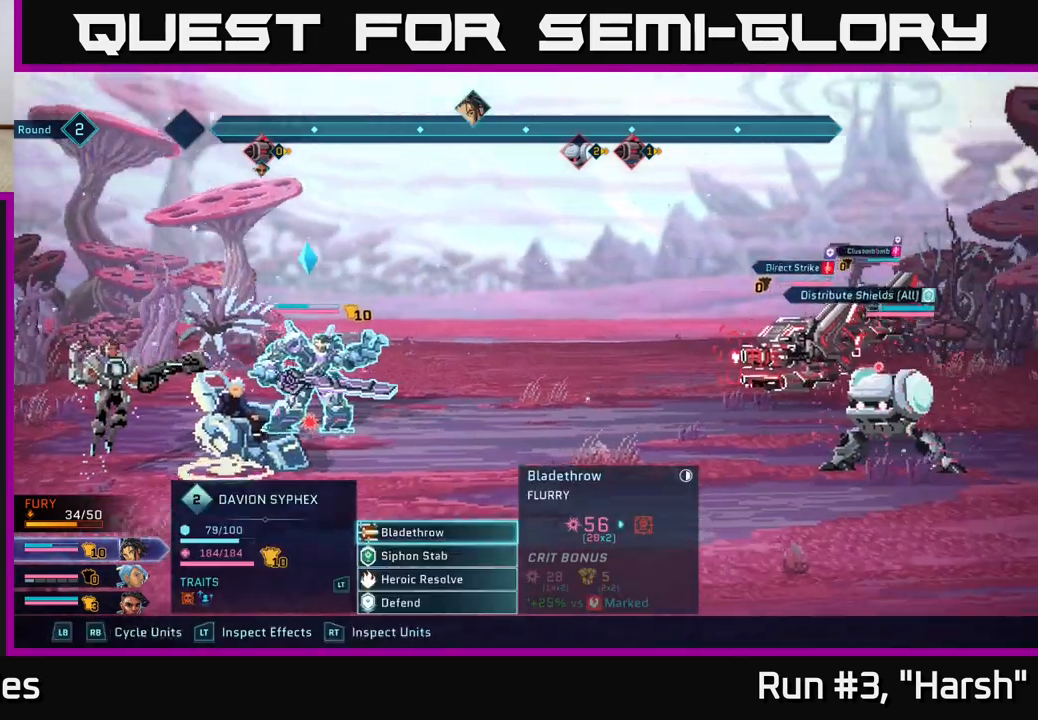
{"buttons": [], "left_stick": "center", "right_stick": "center", "events": [[300, "left_stick", "down"], [500, "left_stick", "center"]]}
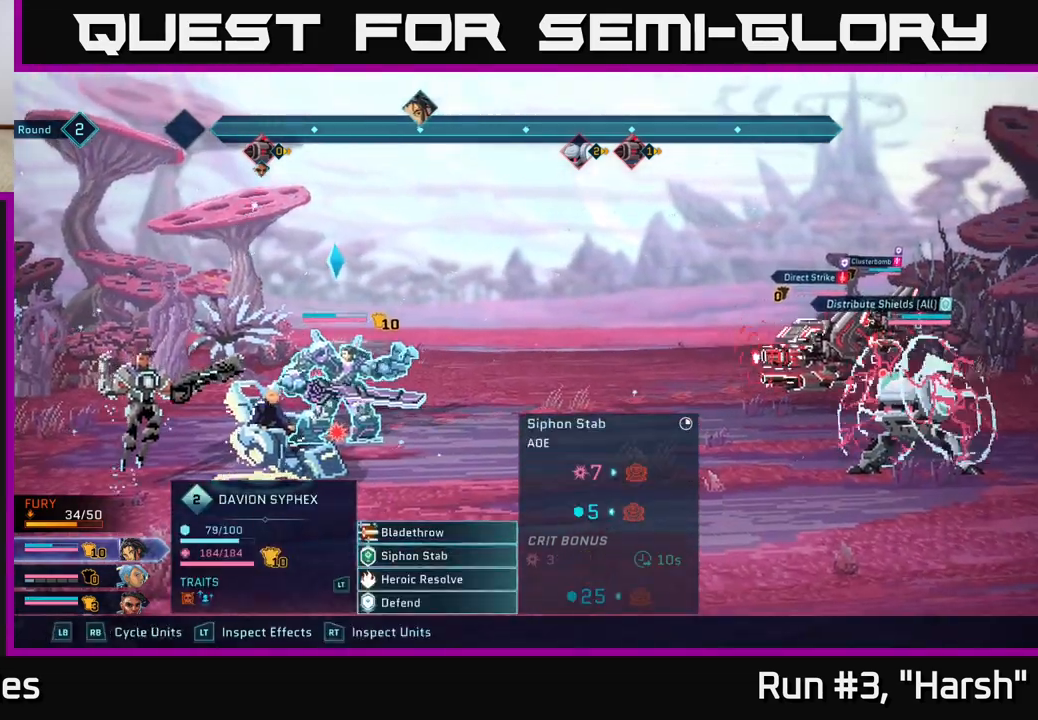
{"buttons": [], "left_stick": "up", "right_stick": "center", "events": [[150, "left_stick", "down"], [350, "left_stick", "center"], [400, "left_stick", "up"]]}
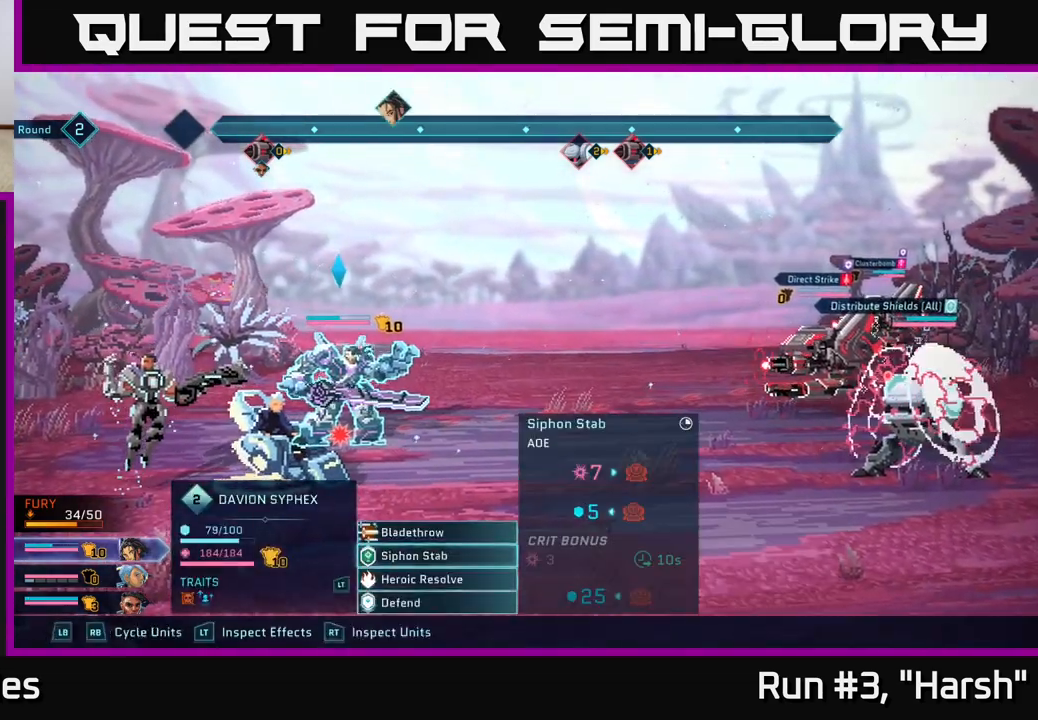
{"buttons": [], "left_stick": "center", "right_stick": "center", "events": [[17, "left_stick", "center"]]}
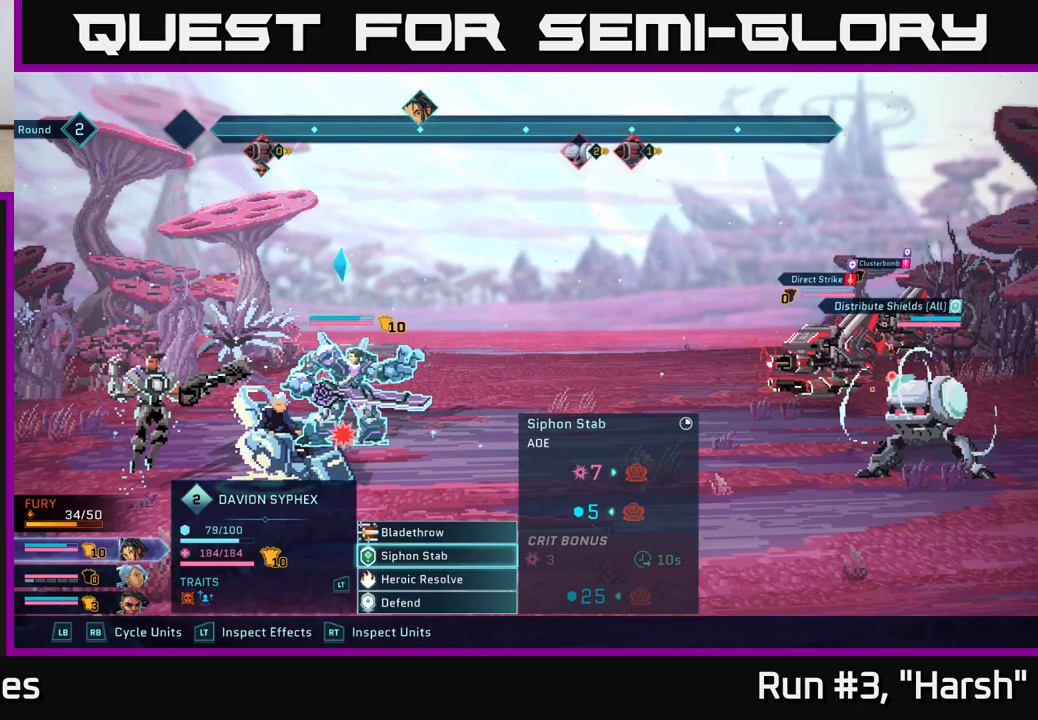
{"buttons": [], "left_stick": "center", "right_stick": "center", "events": []}
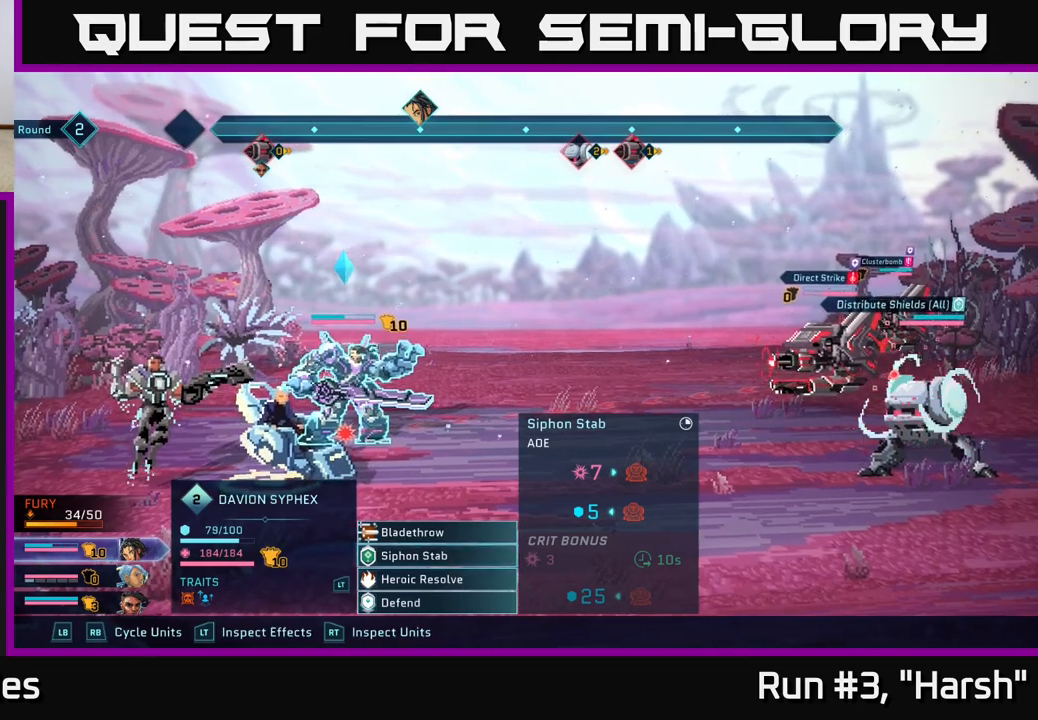
{"buttons": [], "left_stick": "center", "right_stick": "center", "events": [[33, "A", "down"], [200, "A", "up"]]}